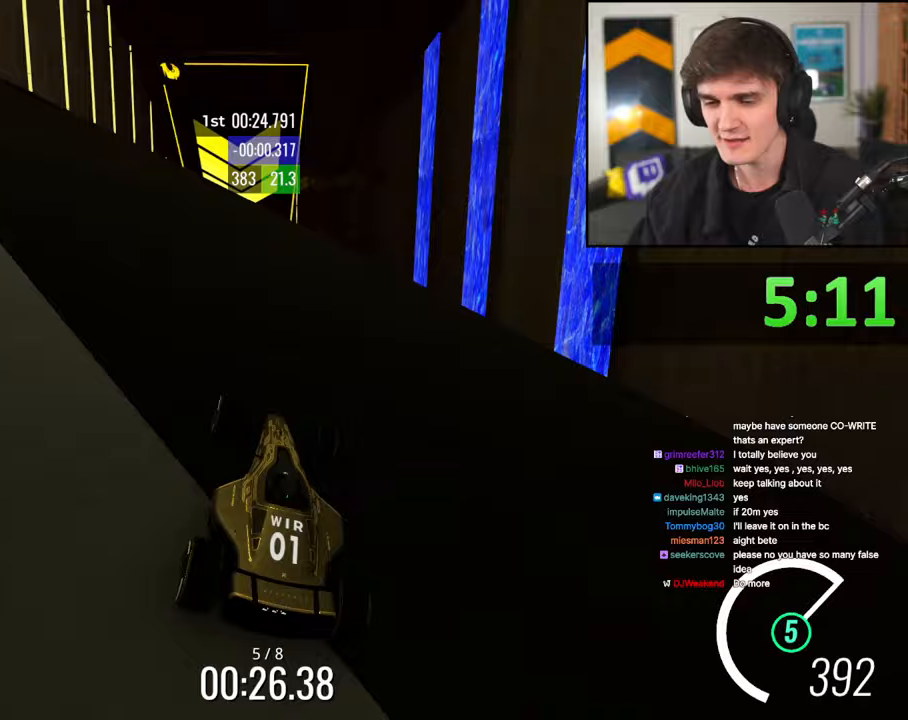
Gameplay with keyboard; each line is a JSON object with the keys held at the frame after it. "events" lists presses ("down") and releases ("up") of "brake", "down", "left", "right" and "up" between this image and that frame as [ms after this image, input, new state], when the widget could be followed in between. No other keys are recorded. Mouse input is not recorded. Key names are as the overlay labels them; some are game actions (e.g. jump) rather than physical keys.
{"keys": ["up"], "events": [[17, "left", "down"], [67, "left", "up"], [300, "right", "down"], [333, "right", "up"]]}
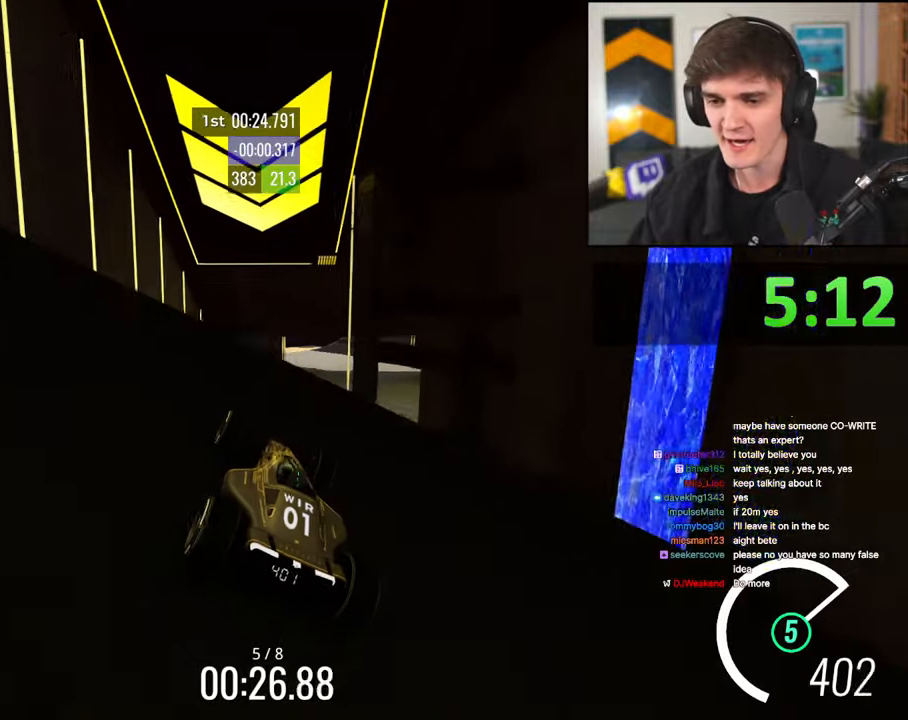
{"keys": ["right", "up"], "events": [[83, "right", "down"], [350, "right", "up"], [400, "right", "down"]]}
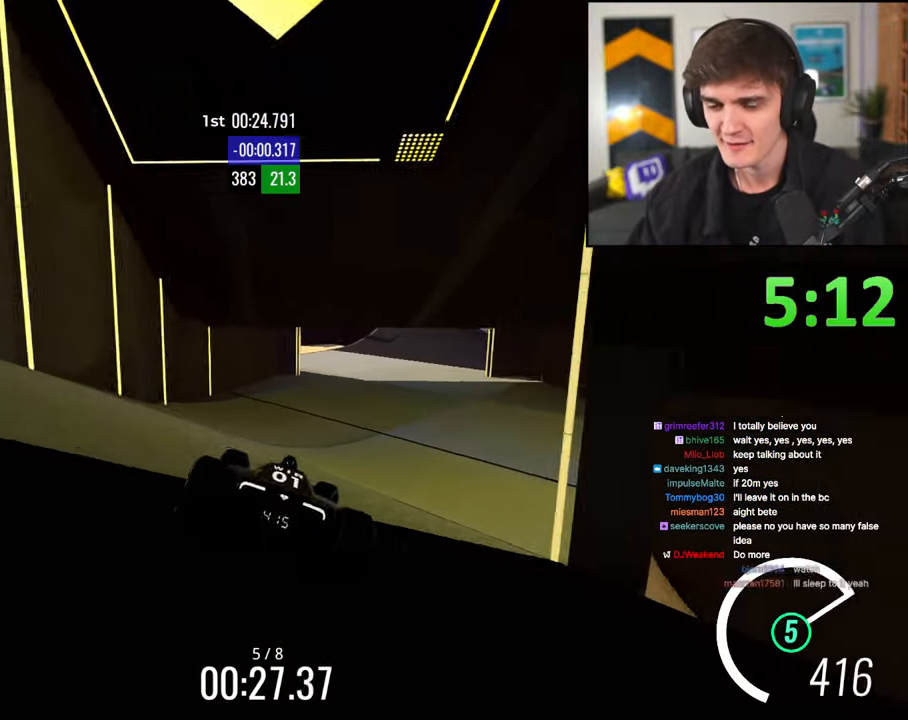
{"keys": ["right", "up"], "events": [[83, "right", "up"], [183, "right", "down"], [333, "right", "up"], [417, "right", "down"]]}
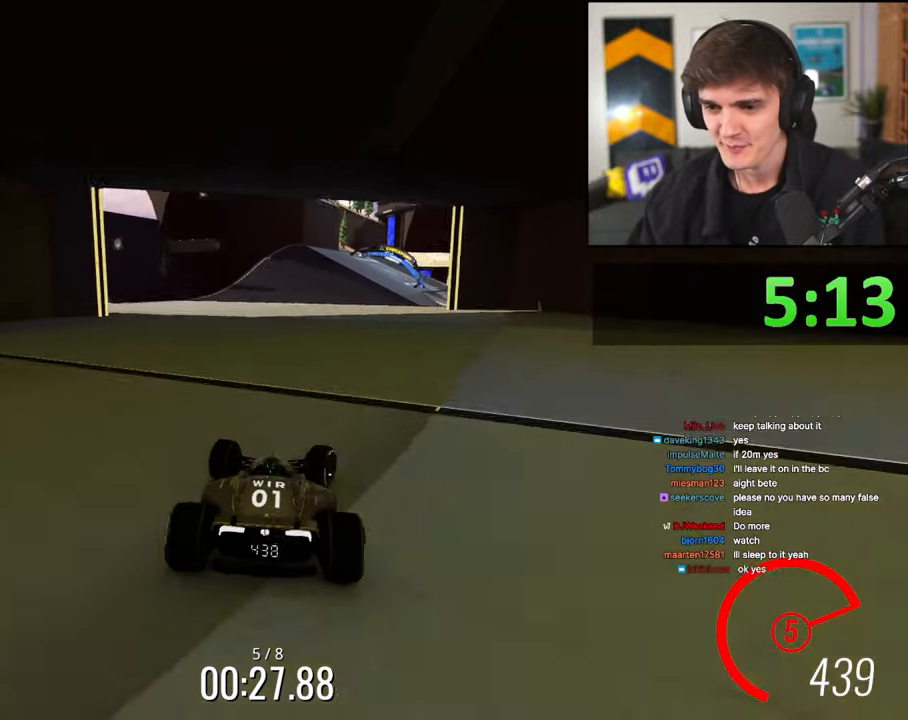
{"keys": ["up"], "events": [[67, "right", "up"], [200, "right", "down"], [350, "right", "up"]]}
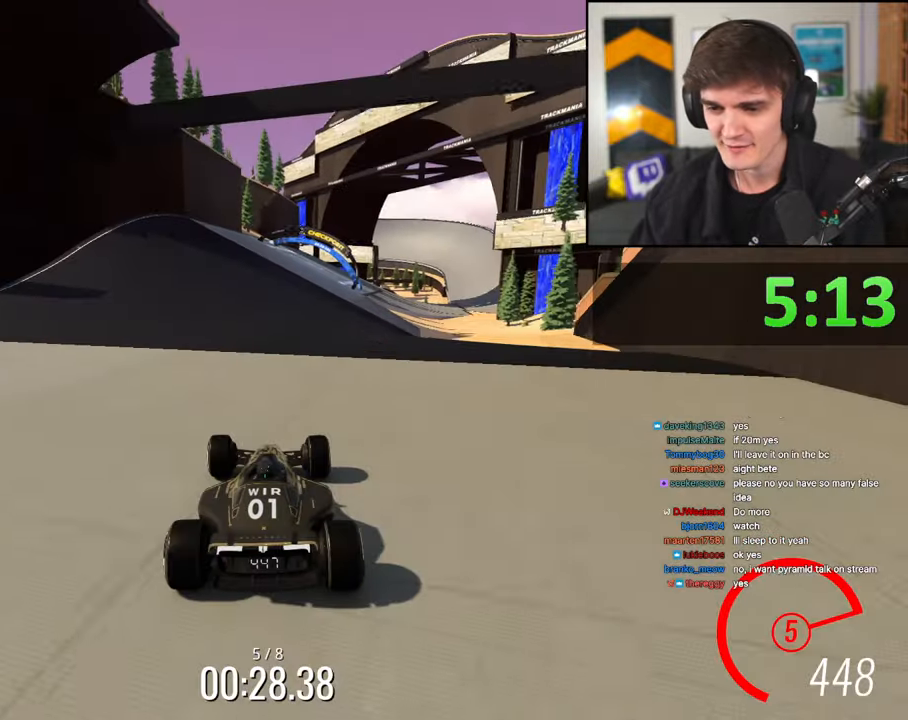
{"keys": ["up"], "events": [[83, "right", "down"], [167, "right", "up"], [317, "right", "down"], [400, "right", "up"]]}
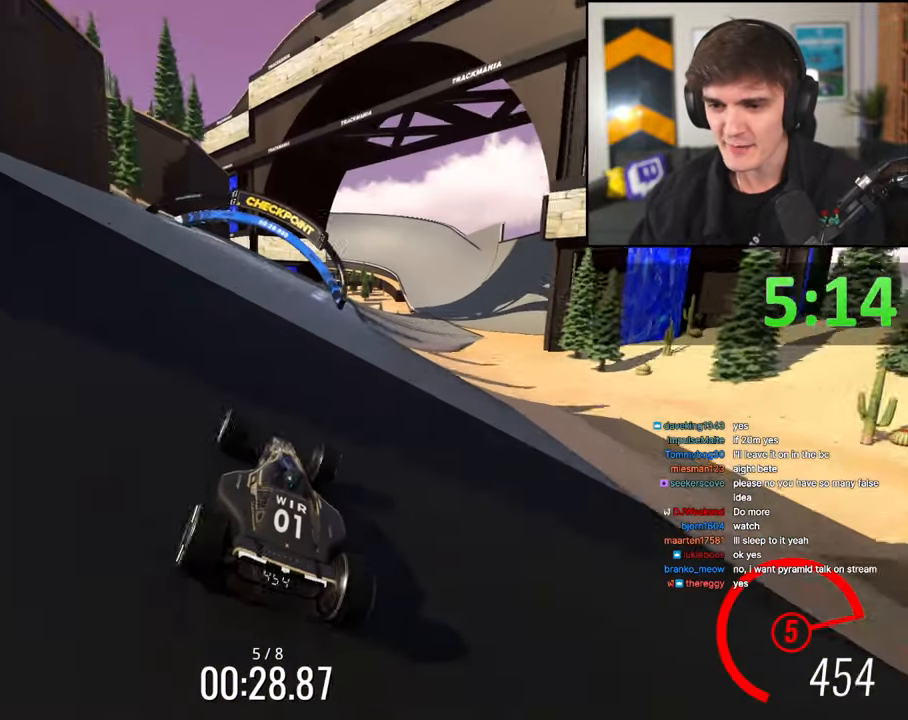
{"keys": ["up"], "events": [[83, "right", "down"], [467, "right", "up"]]}
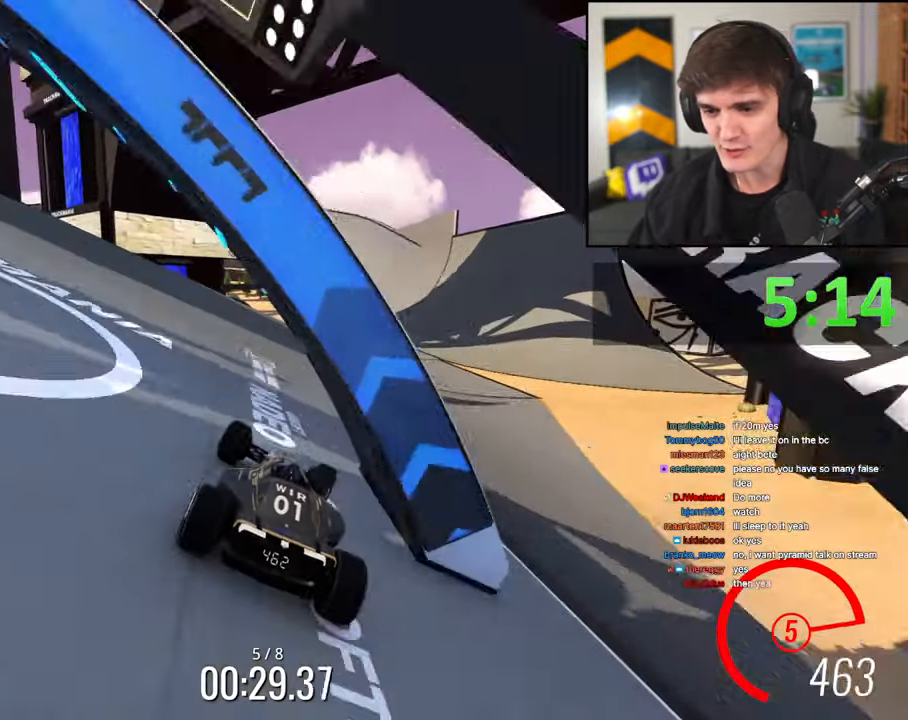
{"keys": ["up"], "events": [[17, "right", "down"], [200, "right", "up"], [333, "right", "down"], [433, "right", "up"]]}
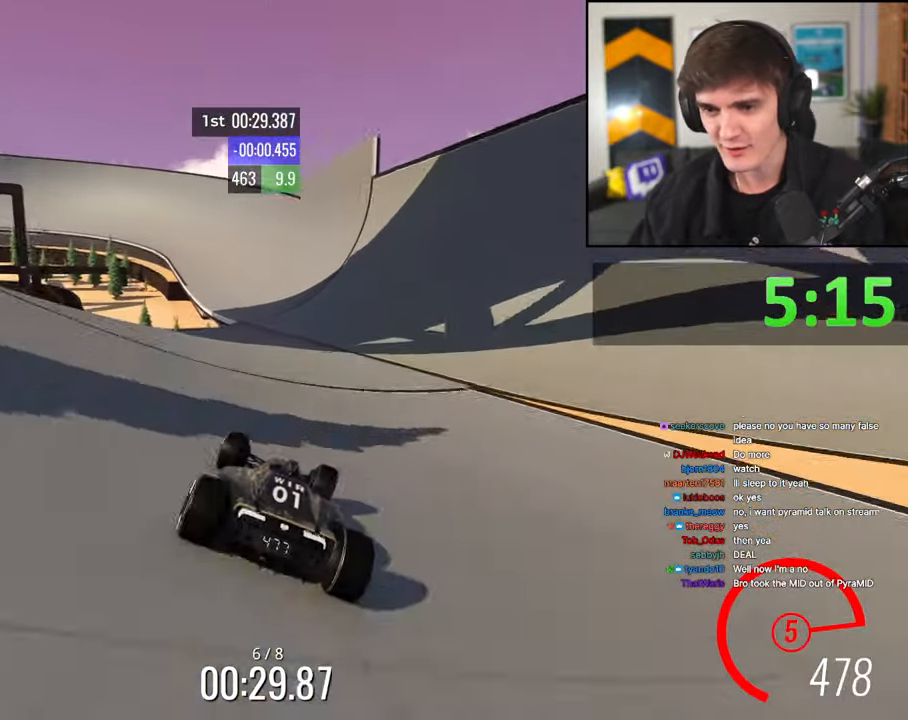
{"keys": ["left", "up"], "events": [[33, "right", "down"], [117, "right", "up"], [450, "left", "down"]]}
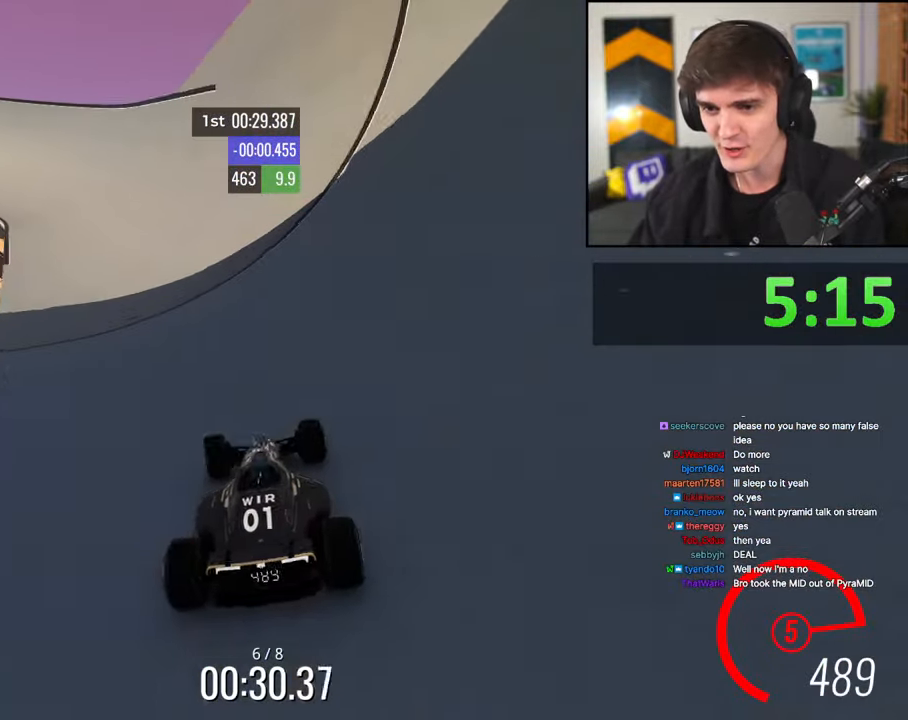
{"keys": ["up"], "events": [[50, "left", "up"], [150, "left", "down"], [333, "left", "up"]]}
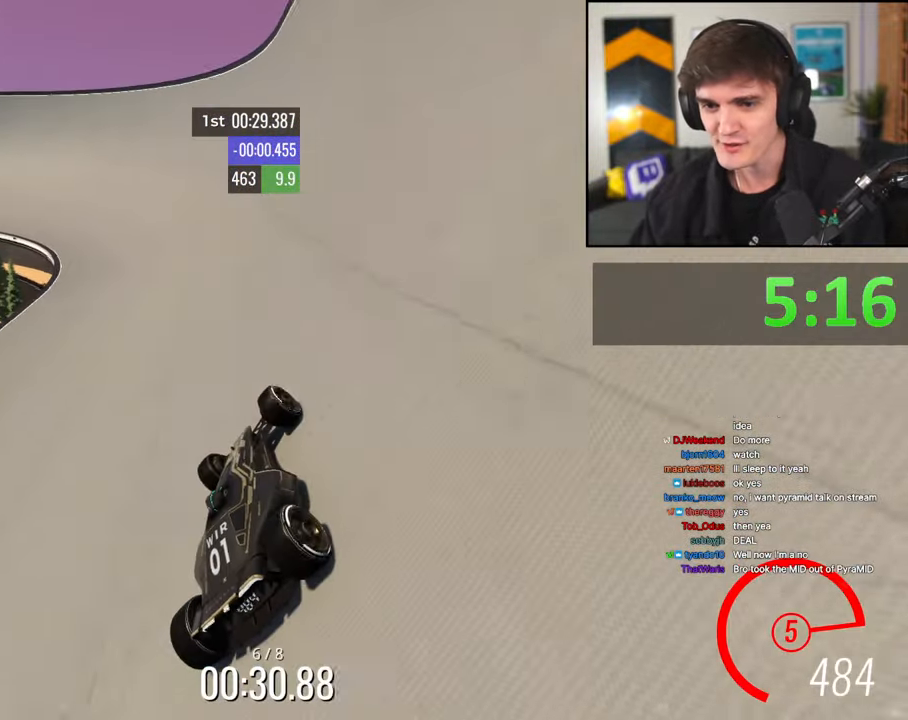
{"keys": ["left", "up"], "events": [[17, "left", "down"], [150, "left", "up"], [250, "left", "down"]]}
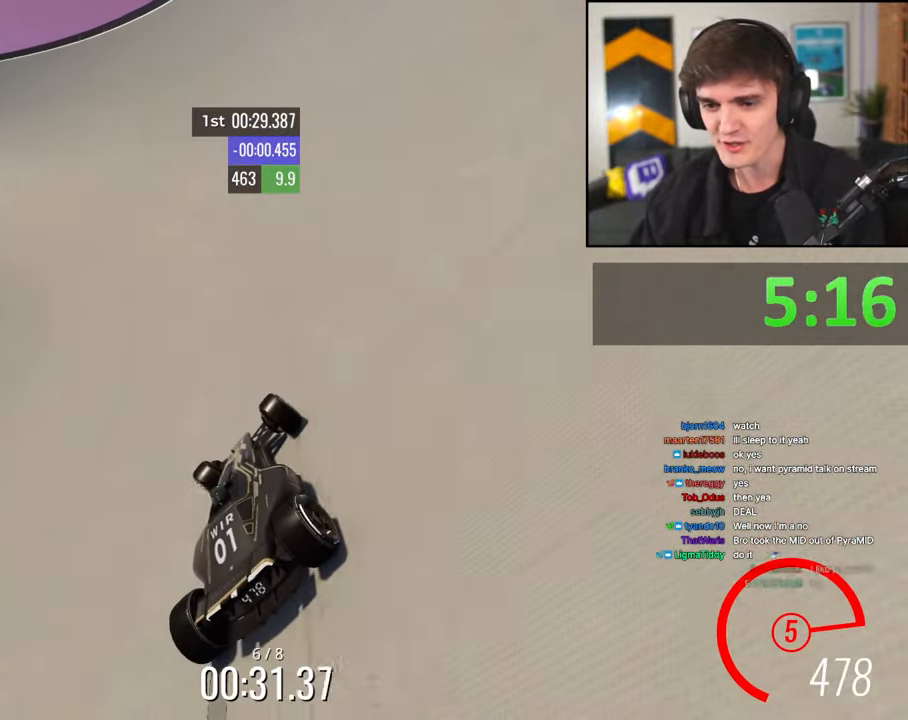
{"keys": ["left", "up"], "events": []}
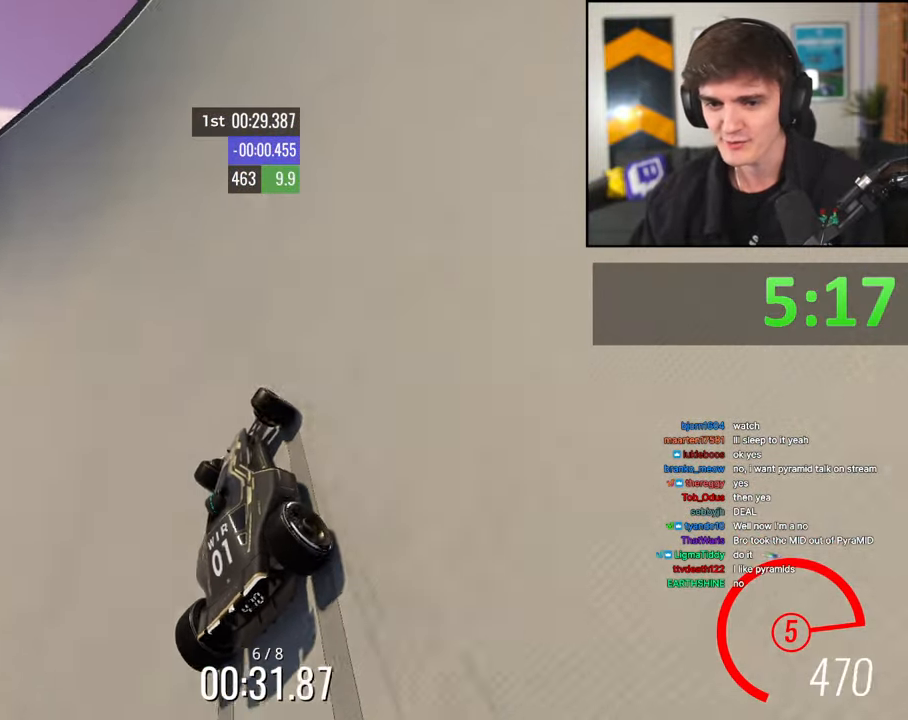
{"keys": ["left", "up"], "events": [[133, "left", "up"], [233, "left", "down"]]}
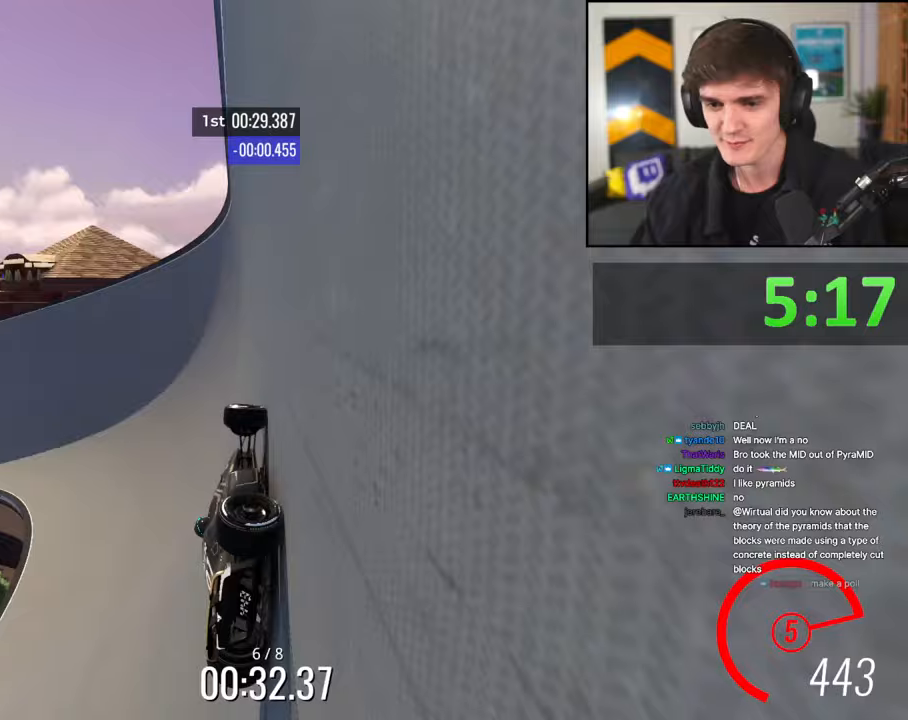
{"keys": ["left", "up"], "events": []}
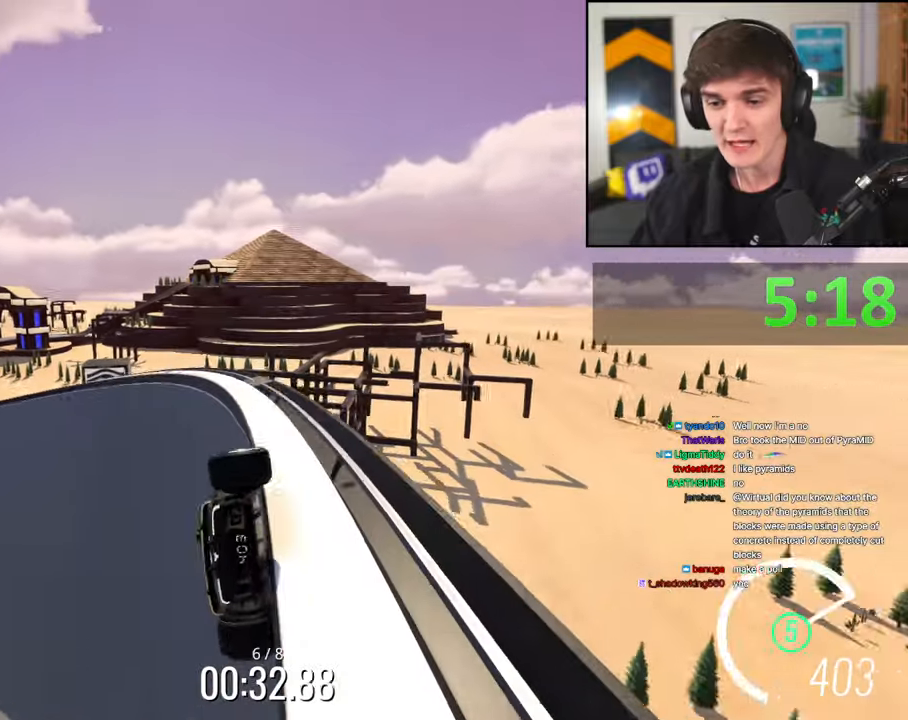
{"keys": ["right", "up"], "events": [[217, "left", "up"], [217, "right", "down"]]}
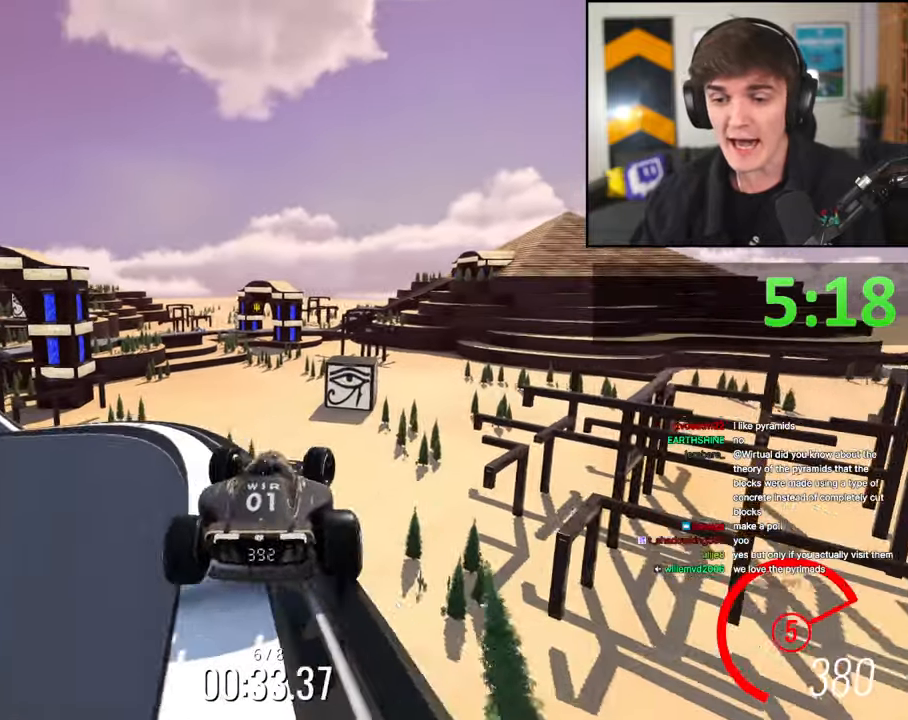
{"keys": ["right", "up"], "events": []}
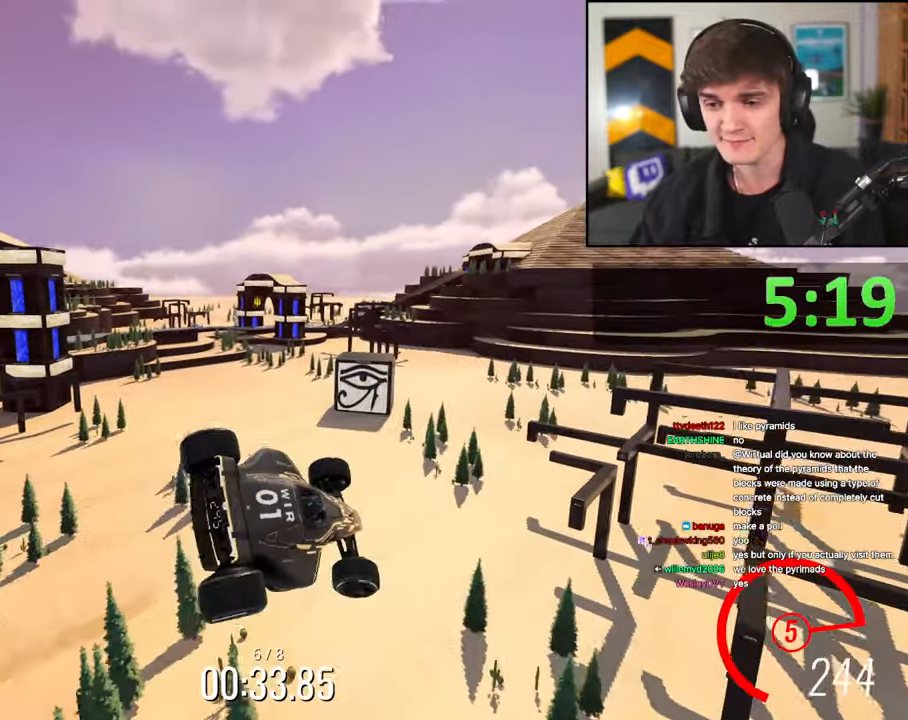
{"keys": ["left", "up"], "events": [[200, "right", "up"], [483, "left", "down"]]}
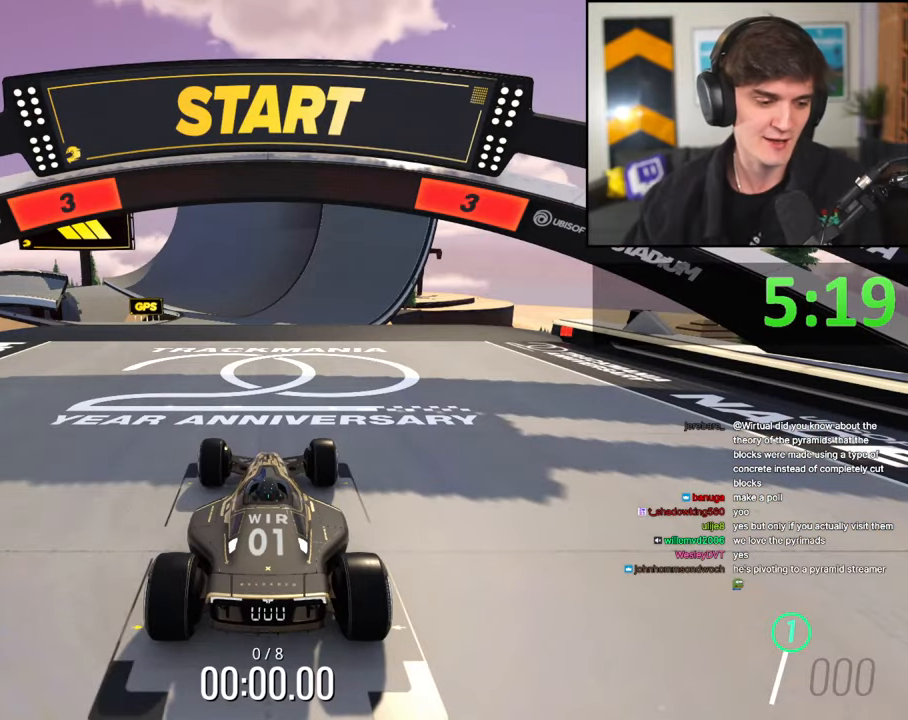
{"keys": ["up"], "events": [[117, "left", "up"], [117, "right", "down"], [217, "right", "up"]]}
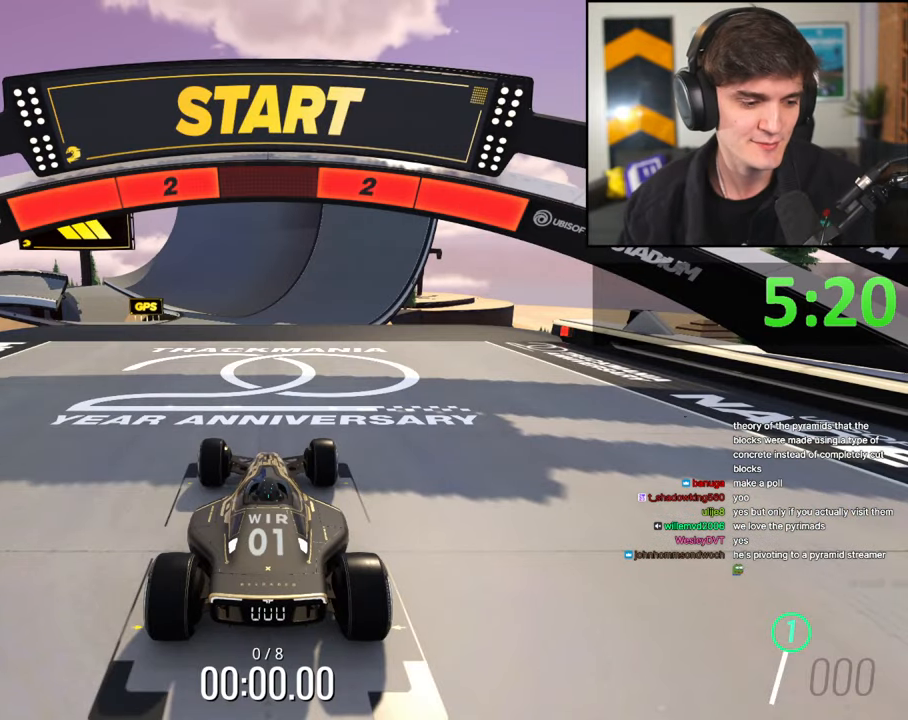
{"keys": ["up"], "events": []}
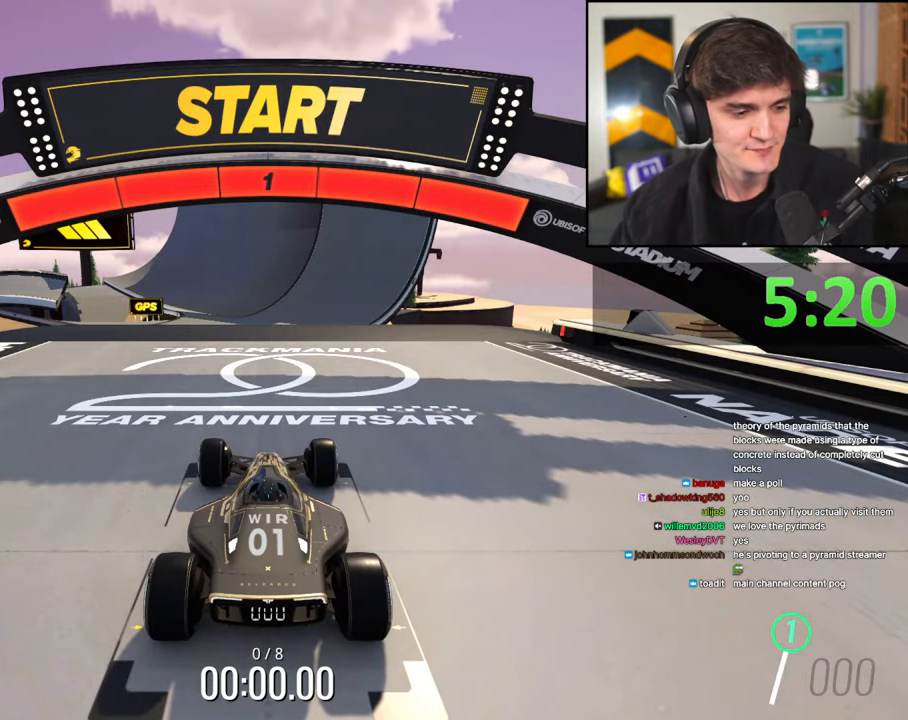
{"keys": ["up"], "events": []}
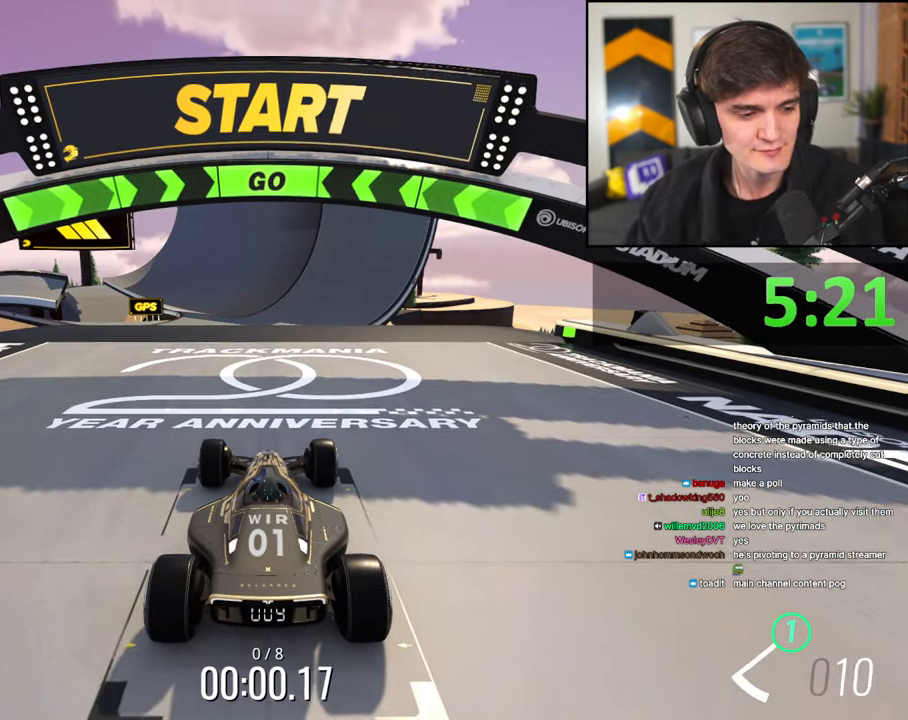
{"keys": ["up"], "events": []}
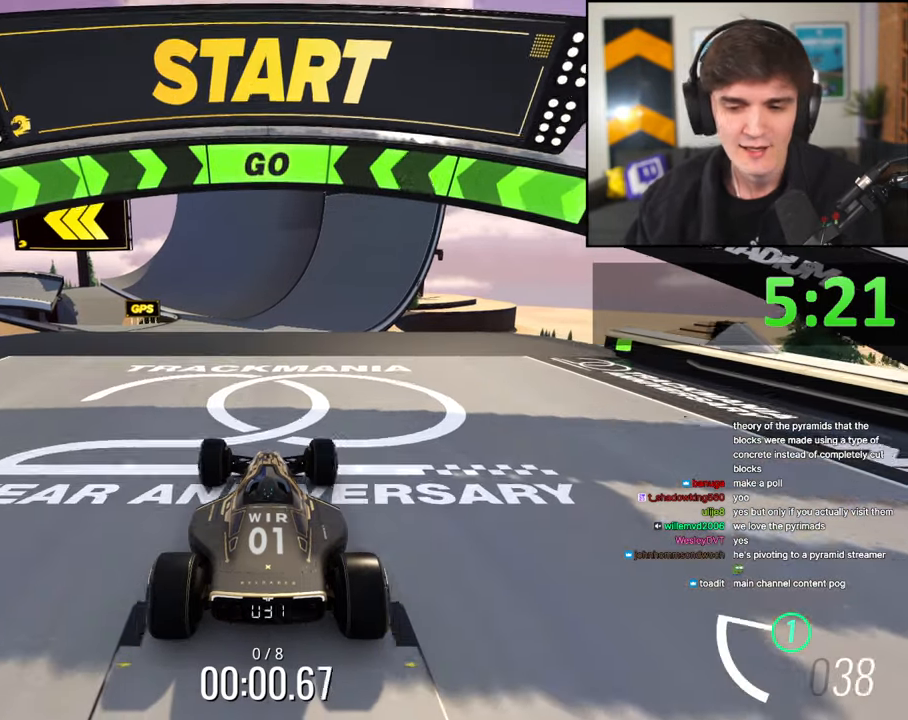
{"keys": ["up"], "events": []}
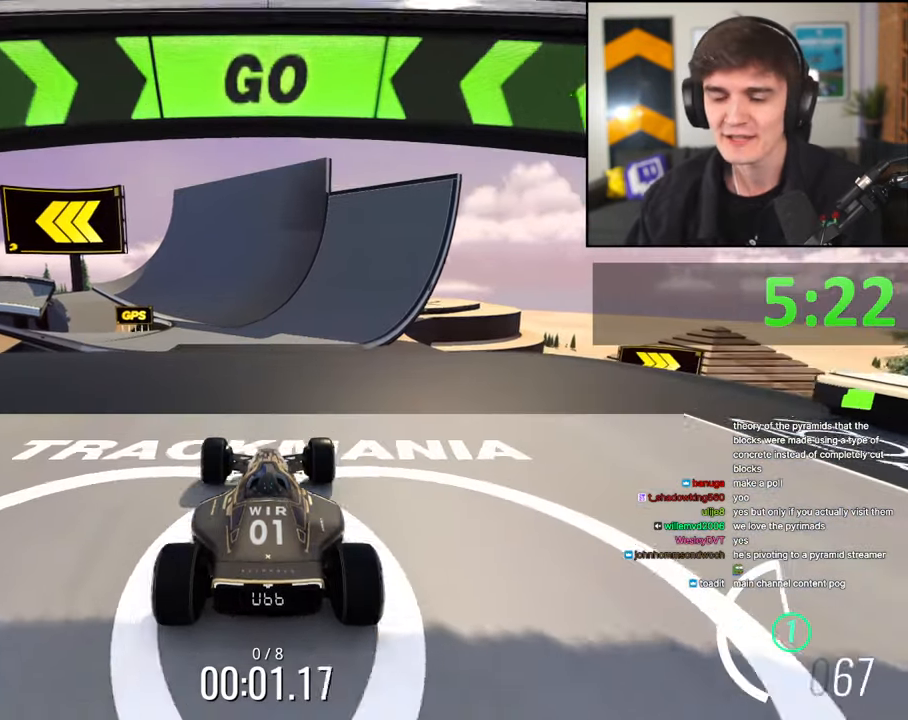
{"keys": ["up"], "events": []}
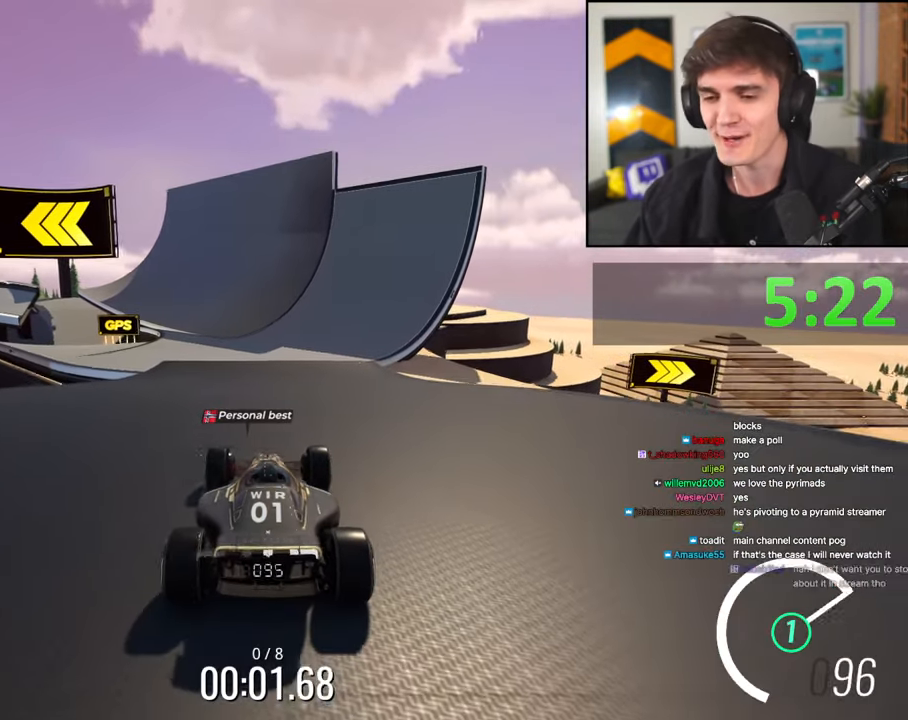
{"keys": ["up"], "events": [[117, "left", "down"], [167, "left", "up"]]}
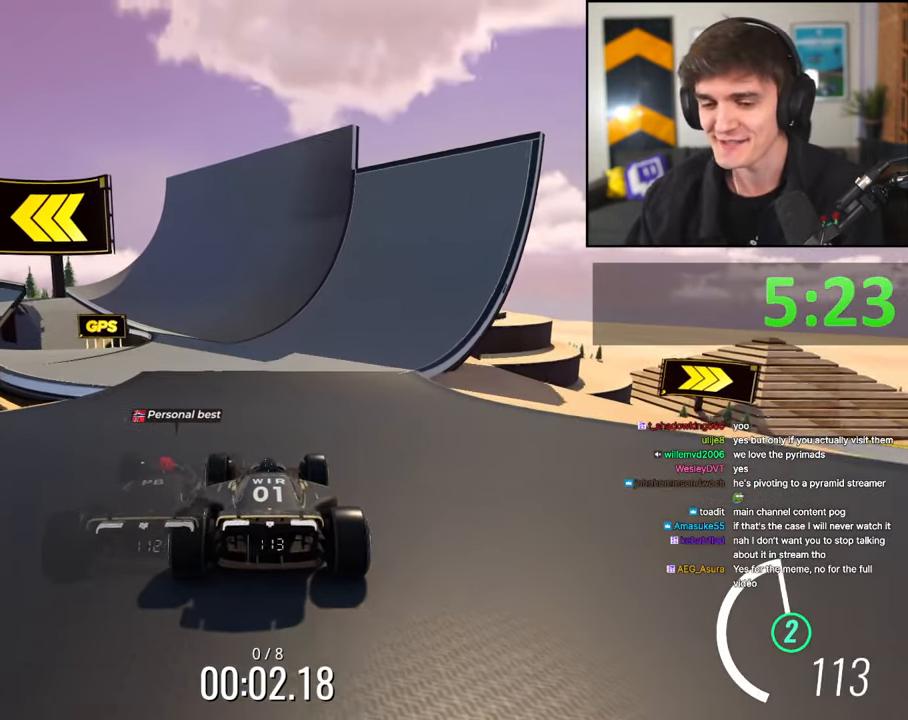
{"keys": ["up"], "events": [[233, "left", "down"], [283, "left", "up"]]}
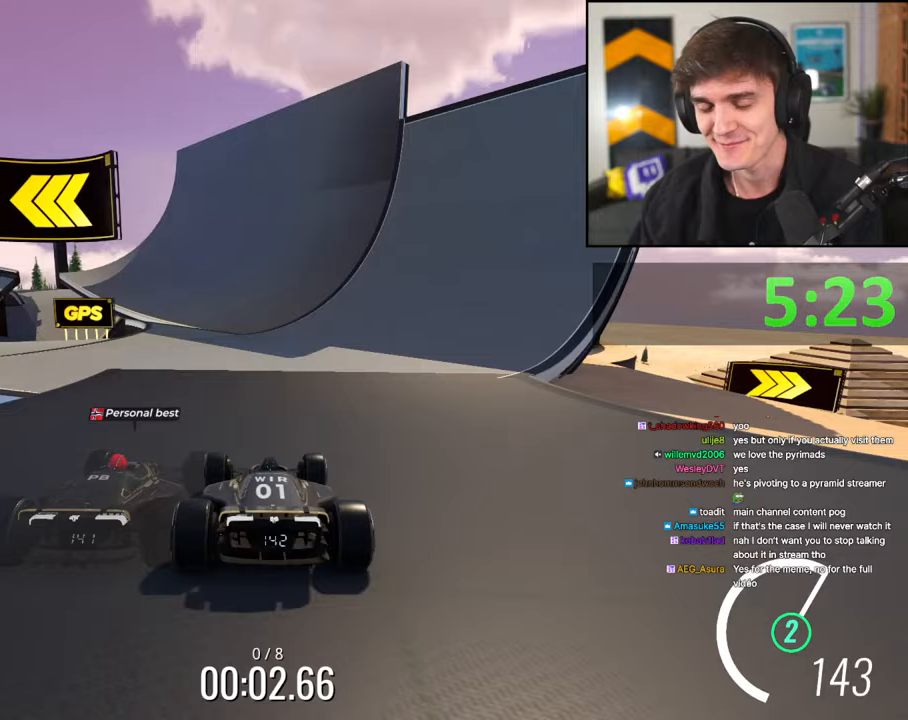
{"keys": ["up"], "events": []}
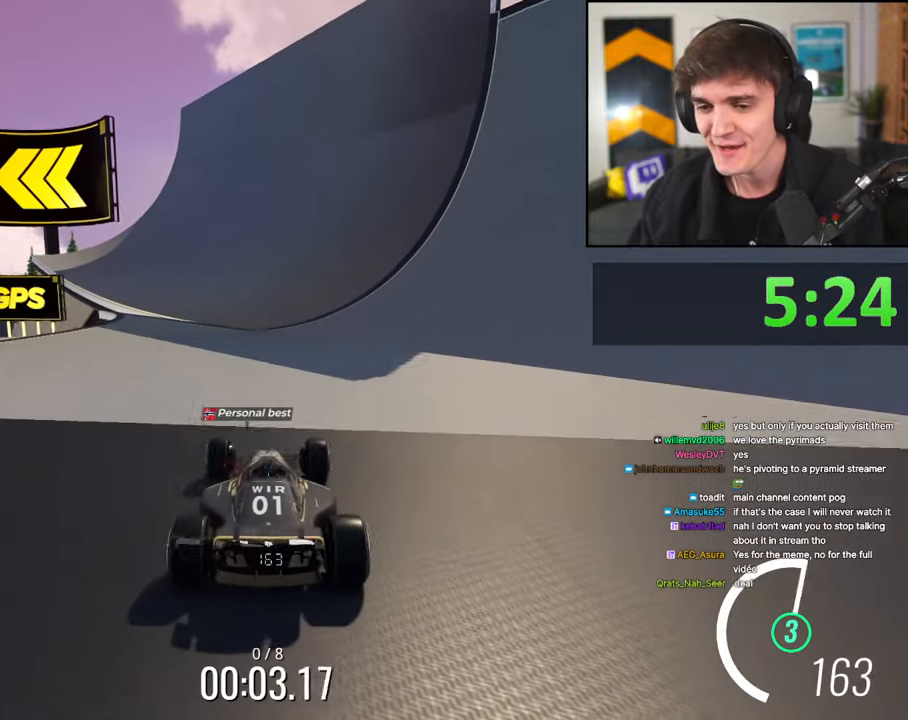
{"keys": ["up"], "events": [[400, "left", "down"], [500, "left", "up"]]}
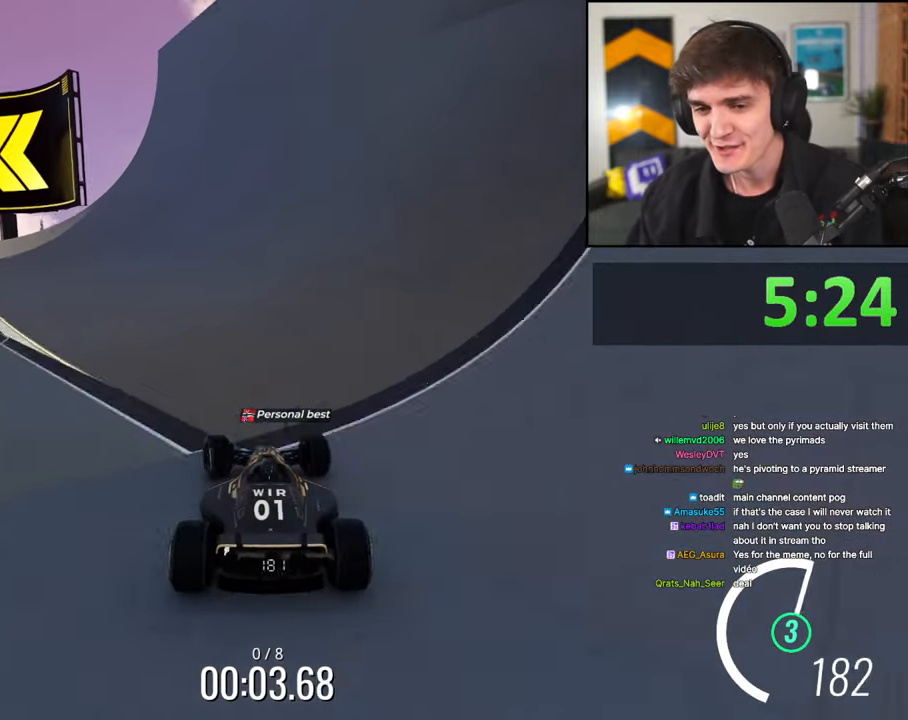
{"keys": ["up"], "events": [[133, "left", "down"], [467, "left", "up"]]}
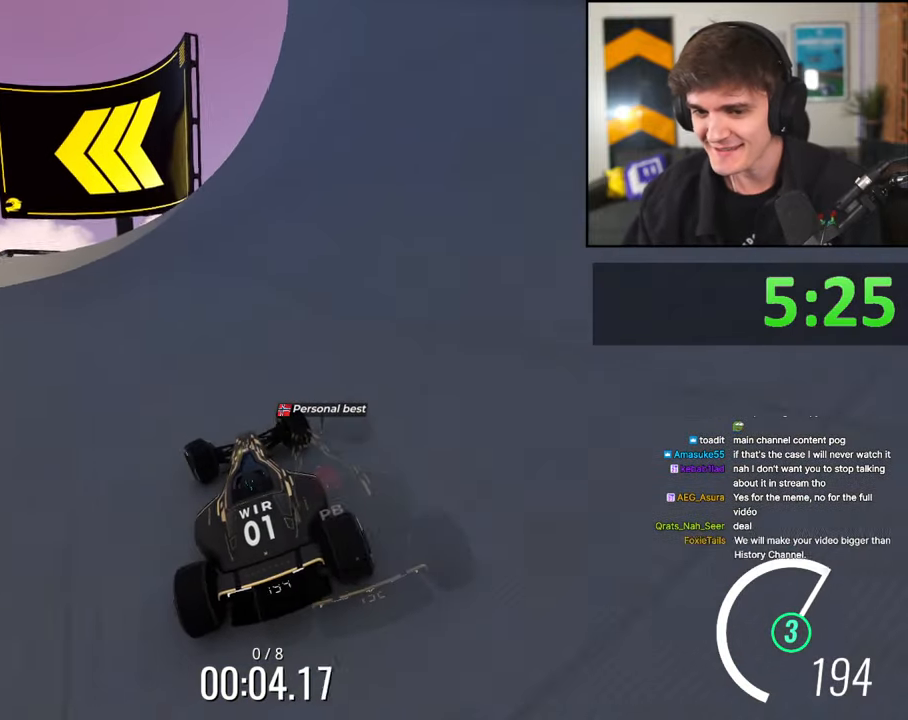
{"keys": ["left", "up"], "events": [[17, "left", "down"]]}
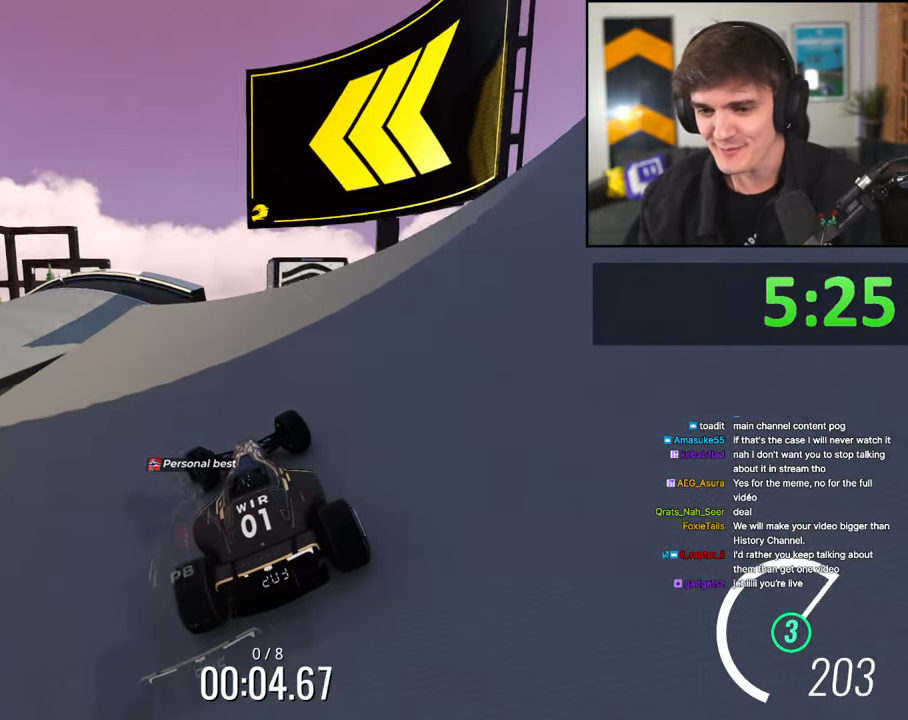
{"keys": ["right", "up"], "events": [[350, "left", "up"], [400, "right", "down"]]}
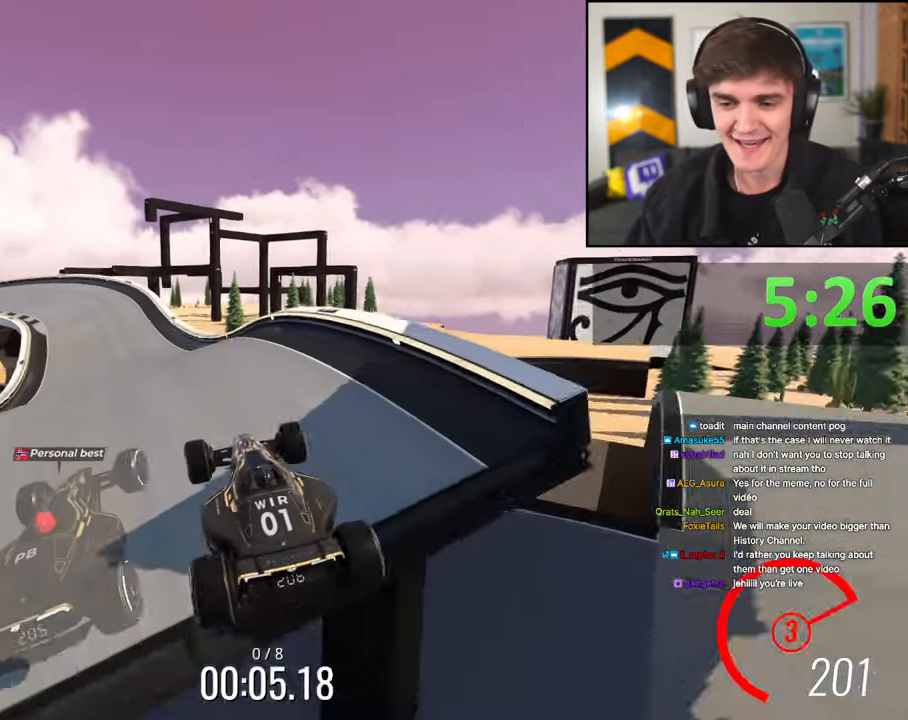
{"keys": ["right", "up"], "events": [[133, "brake", "down"], [233, "brake", "up"]]}
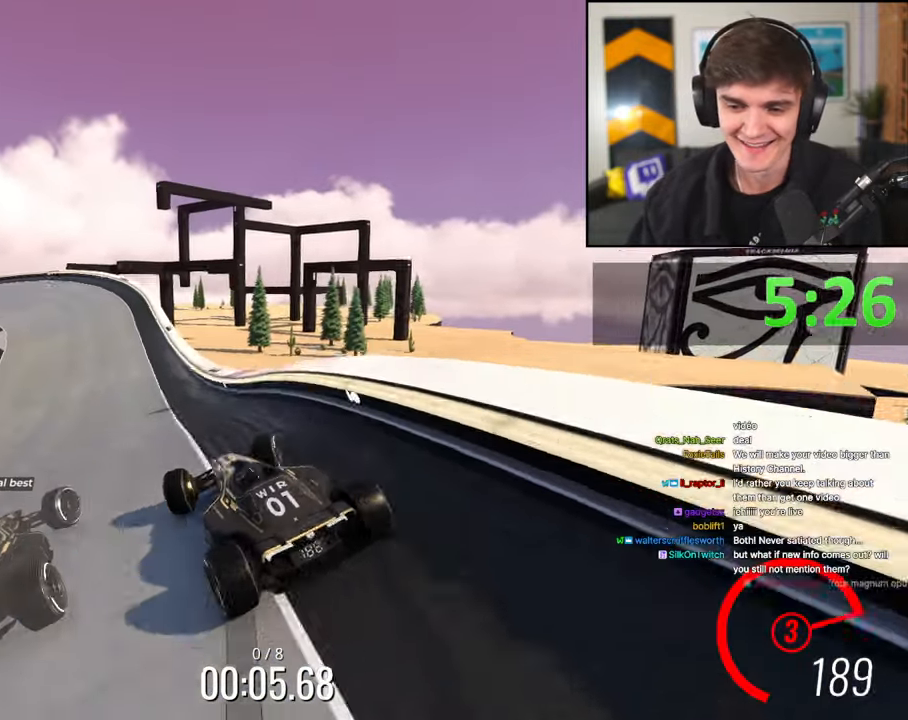
{"keys": ["up"], "events": [[67, "right", "up"], [150, "left", "down"], [300, "left", "up"], [383, "left", "down"], [483, "left", "up"]]}